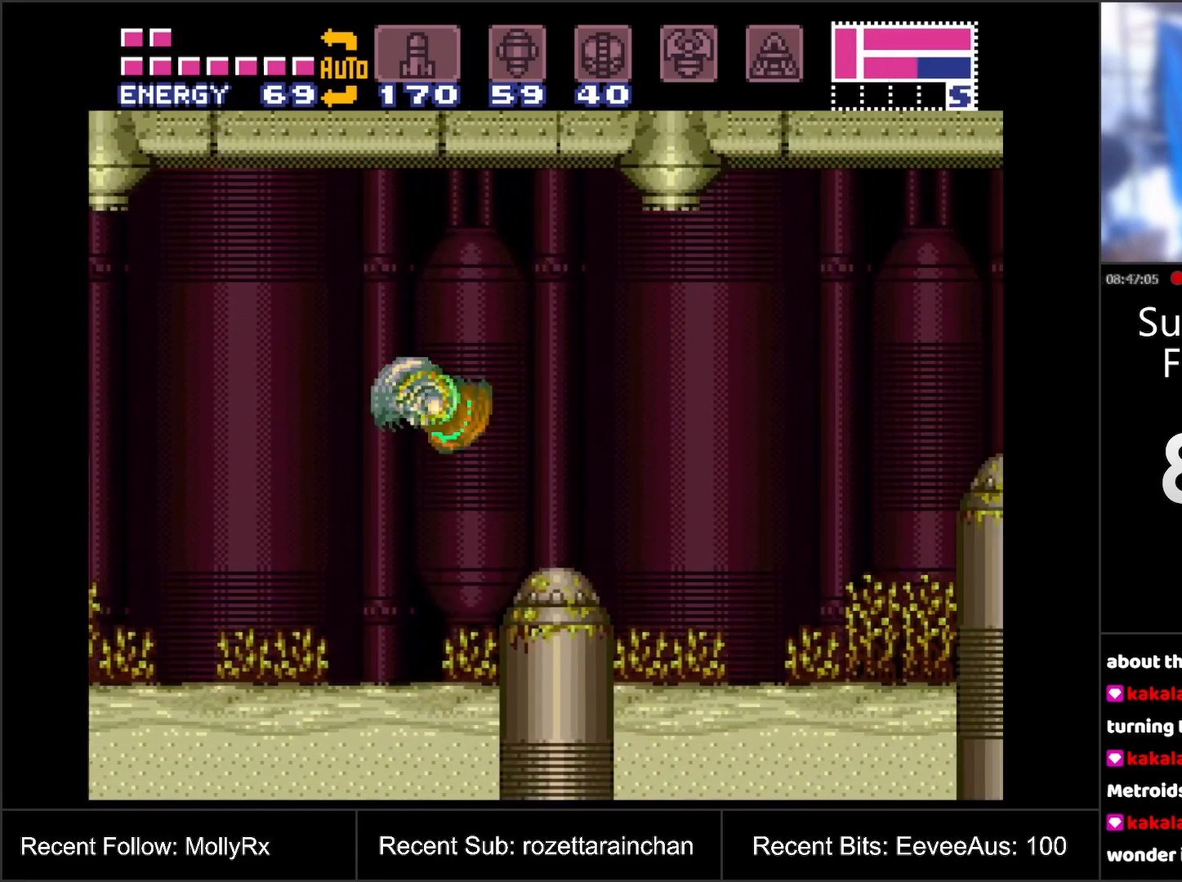
Gameplay with a controller (Nintendo layout); each line is a JSON object with the inputs held at the frame after it. "events" lists button and stick changes between this image and that frame as [ms after this image, input, new state], when the widget could be followed in between. Not read: L3 R3.
{"buttons": ["A"], "events": [[17, "B", "up"]]}
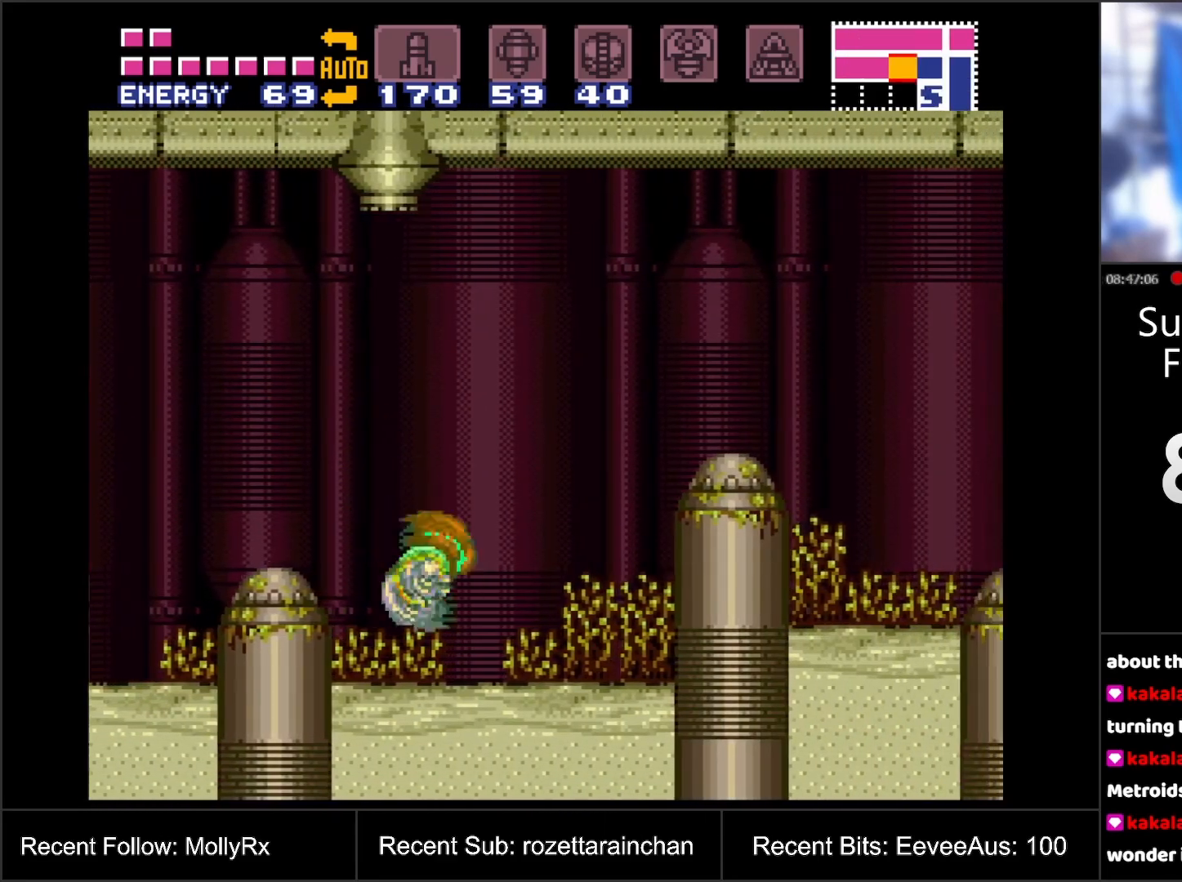
{"buttons": [], "events": [[100, "B", "down"], [450, "B", "up"], [483, "A", "up"]]}
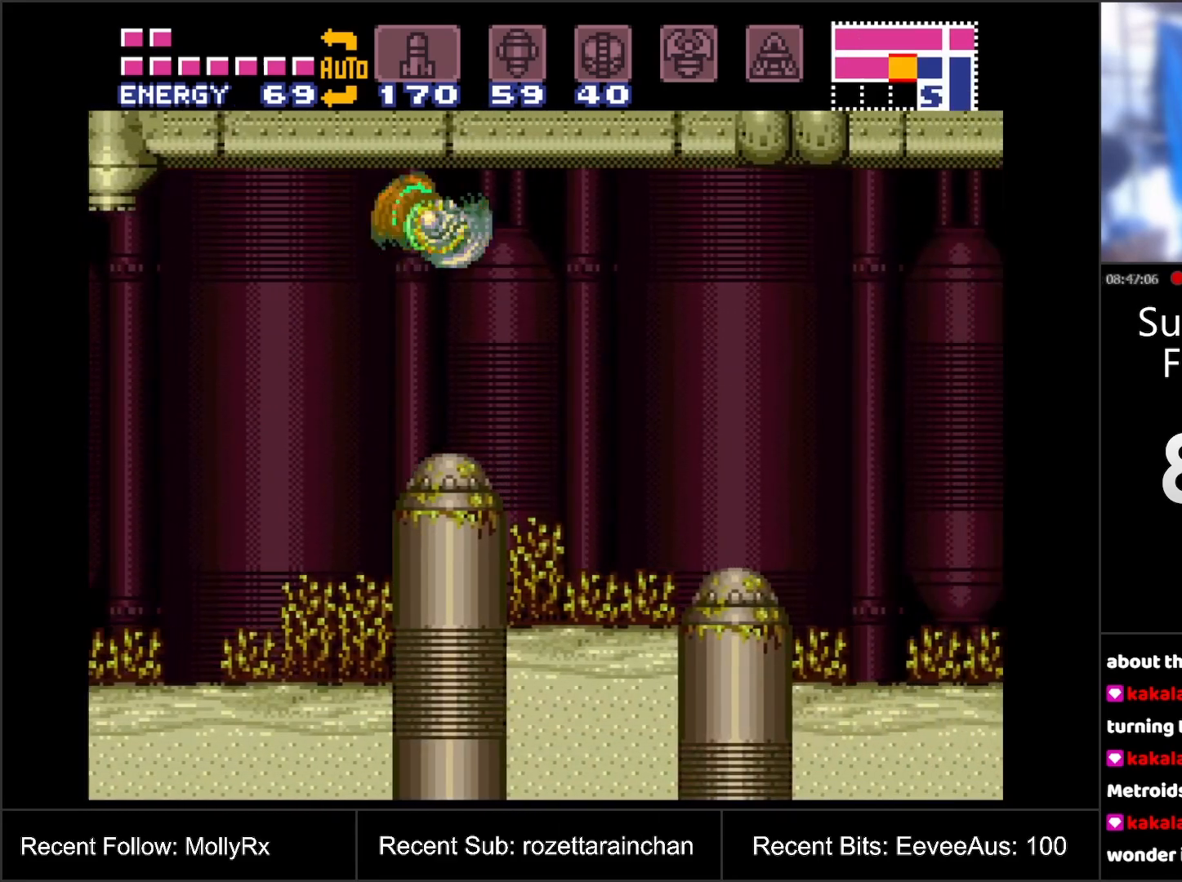
{"buttons": ["B"], "events": [[67, "X", "down"], [133, "X", "up"], [217, "X", "down"], [317, "X", "up"], [450, "B", "down"]]}
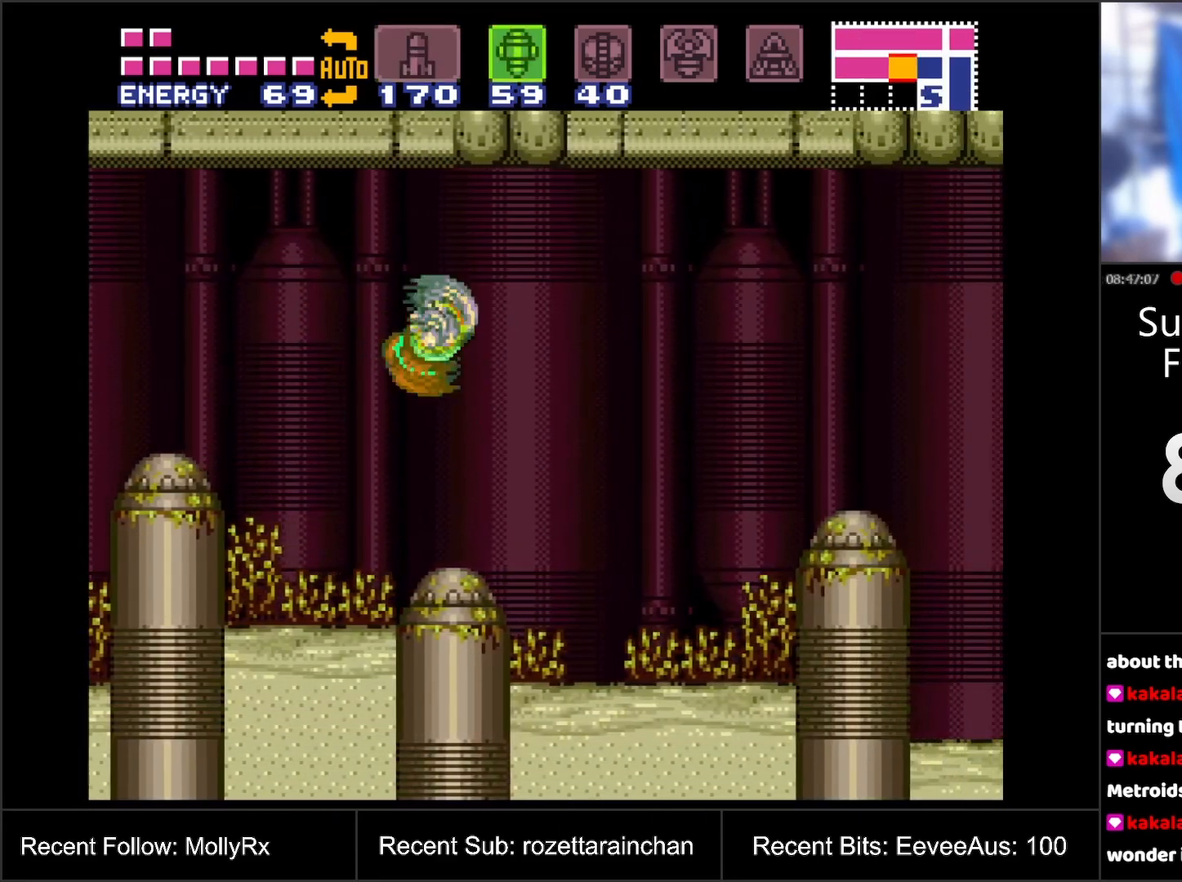
{"buttons": [], "events": [[50, "B", "up"]]}
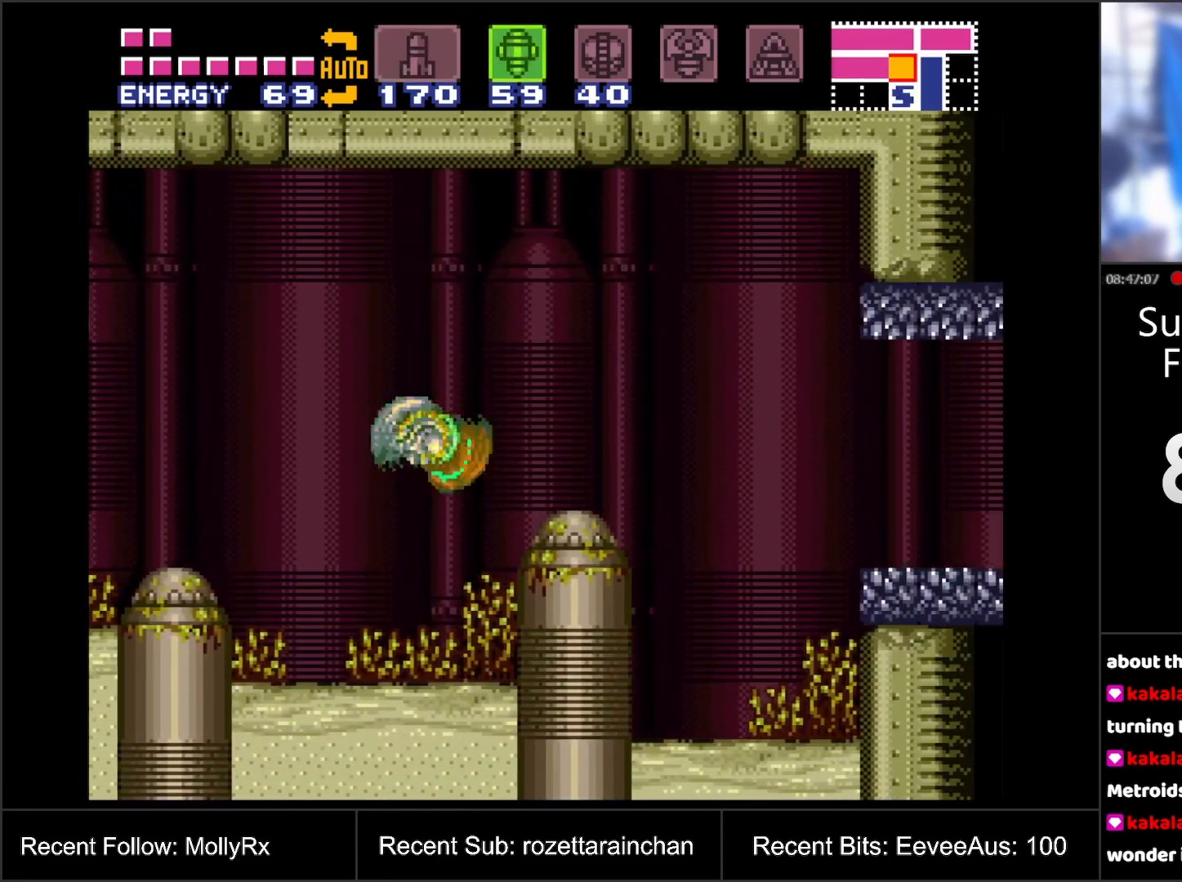
{"buttons": [], "events": [[33, "B", "down"], [117, "B", "up"]]}
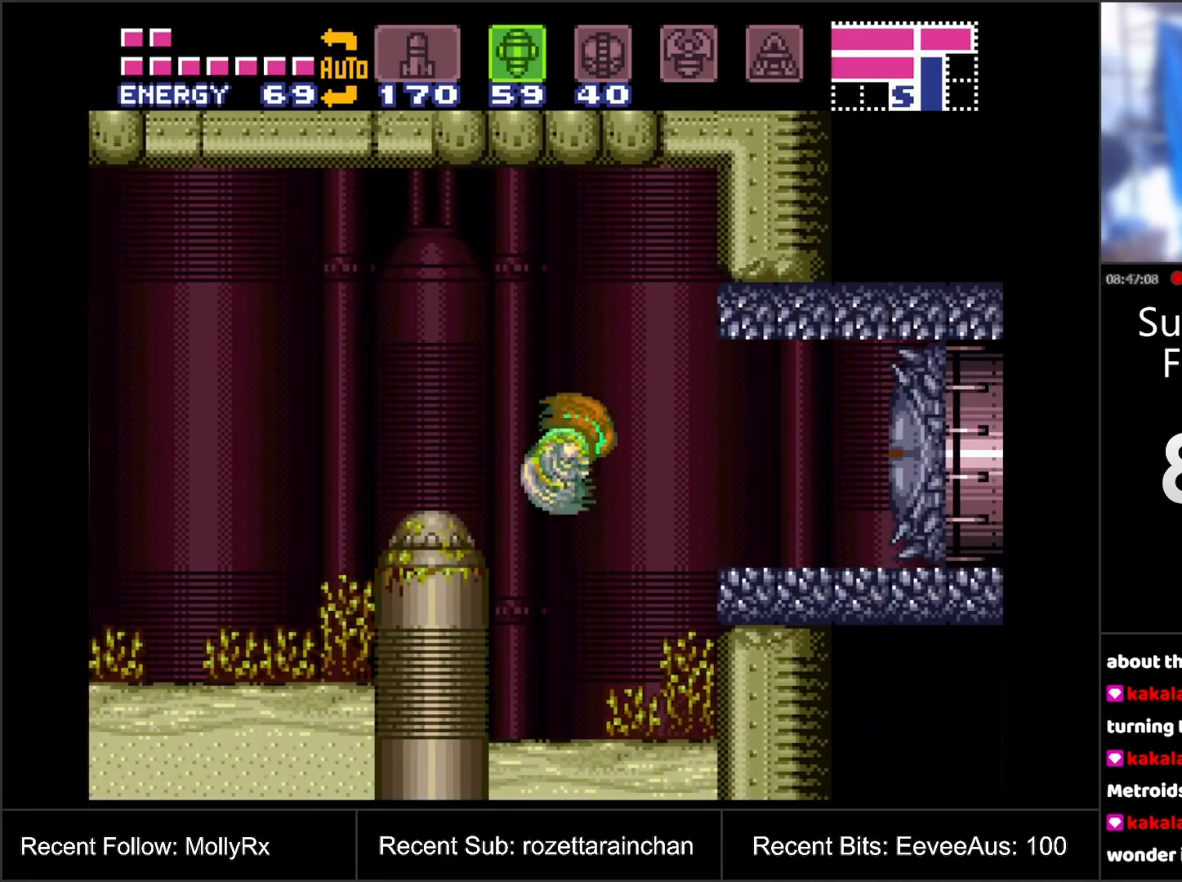
{"buttons": ["Y"], "events": [[117, "B", "down"], [183, "B", "up"], [467, "Y", "down"]]}
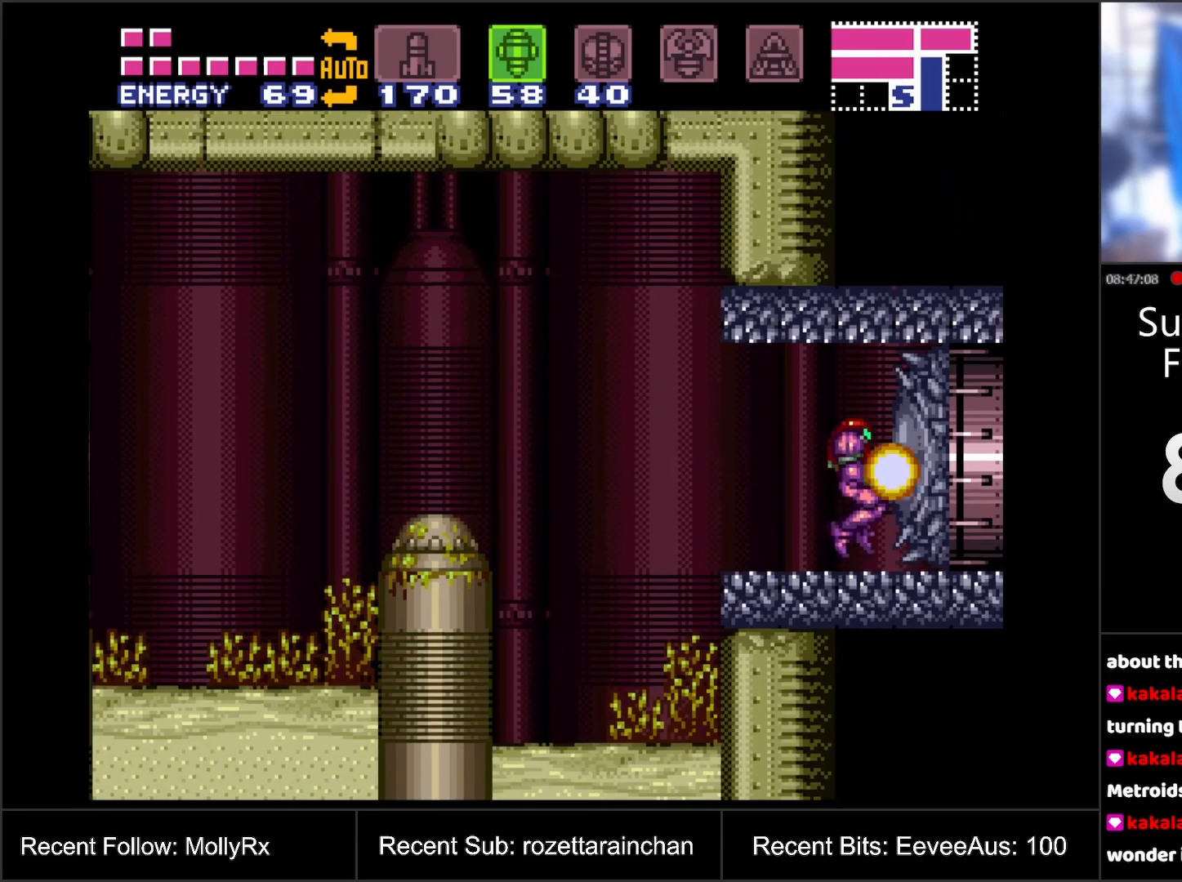
{"buttons": [], "events": [[83, "Y", "up"], [283, "SELECT", "down"], [483, "SELECT", "up"]]}
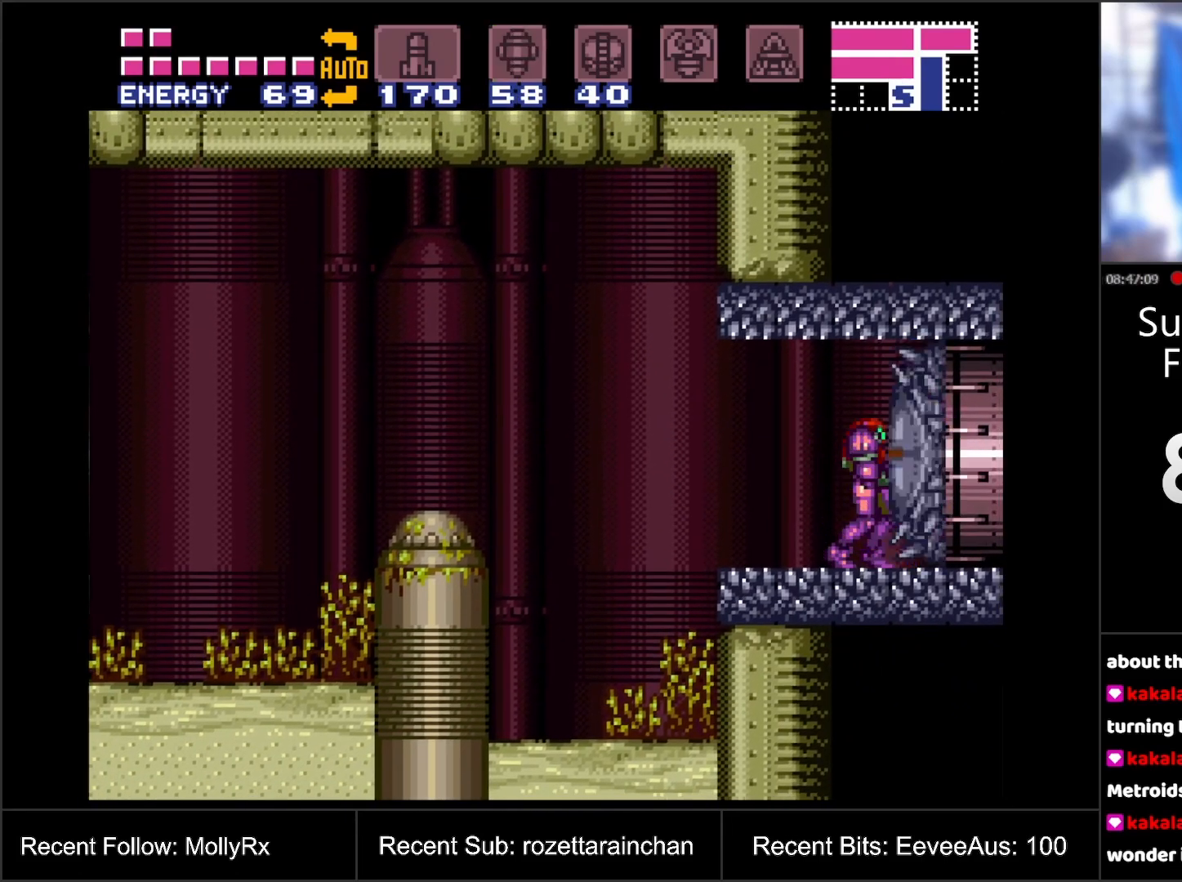
{"buttons": [], "events": []}
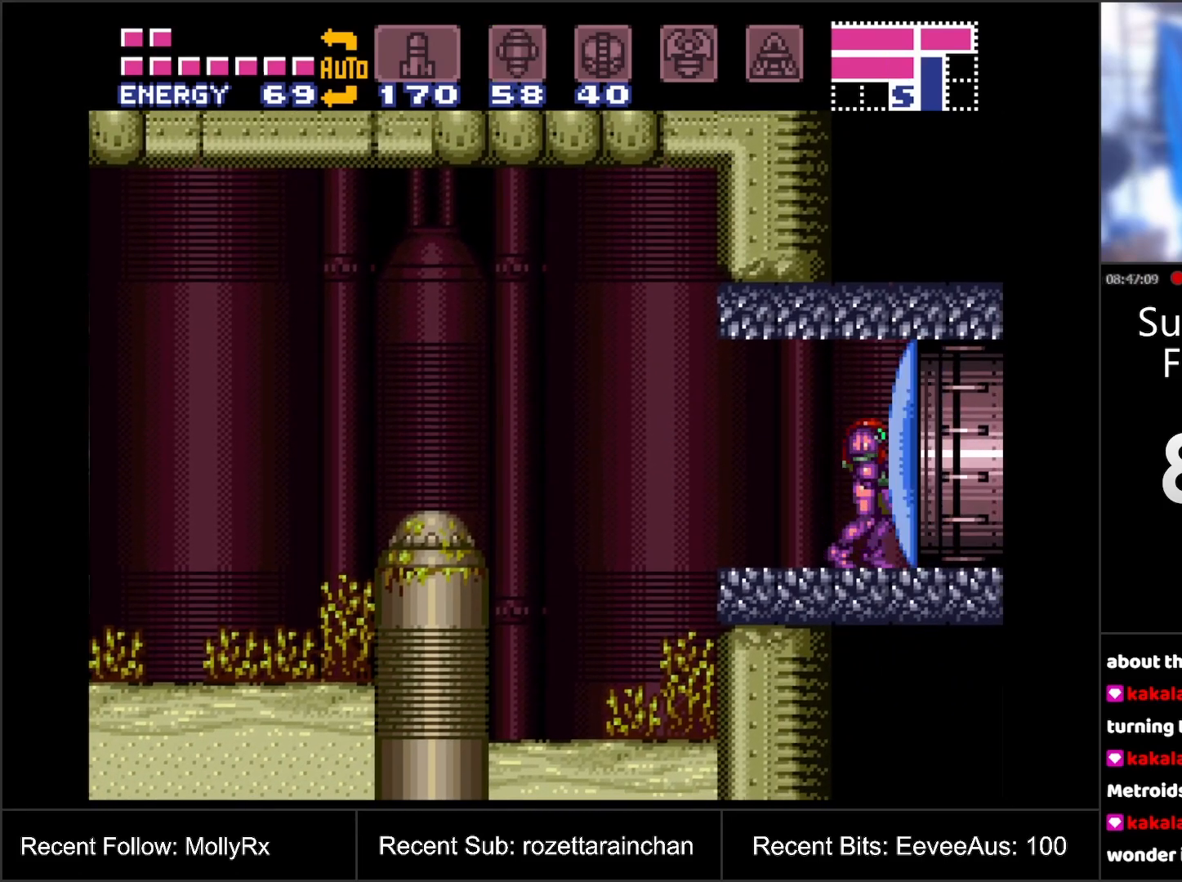
{"buttons": [], "events": [[433, "Y", "down"], [500, "Y", "up"]]}
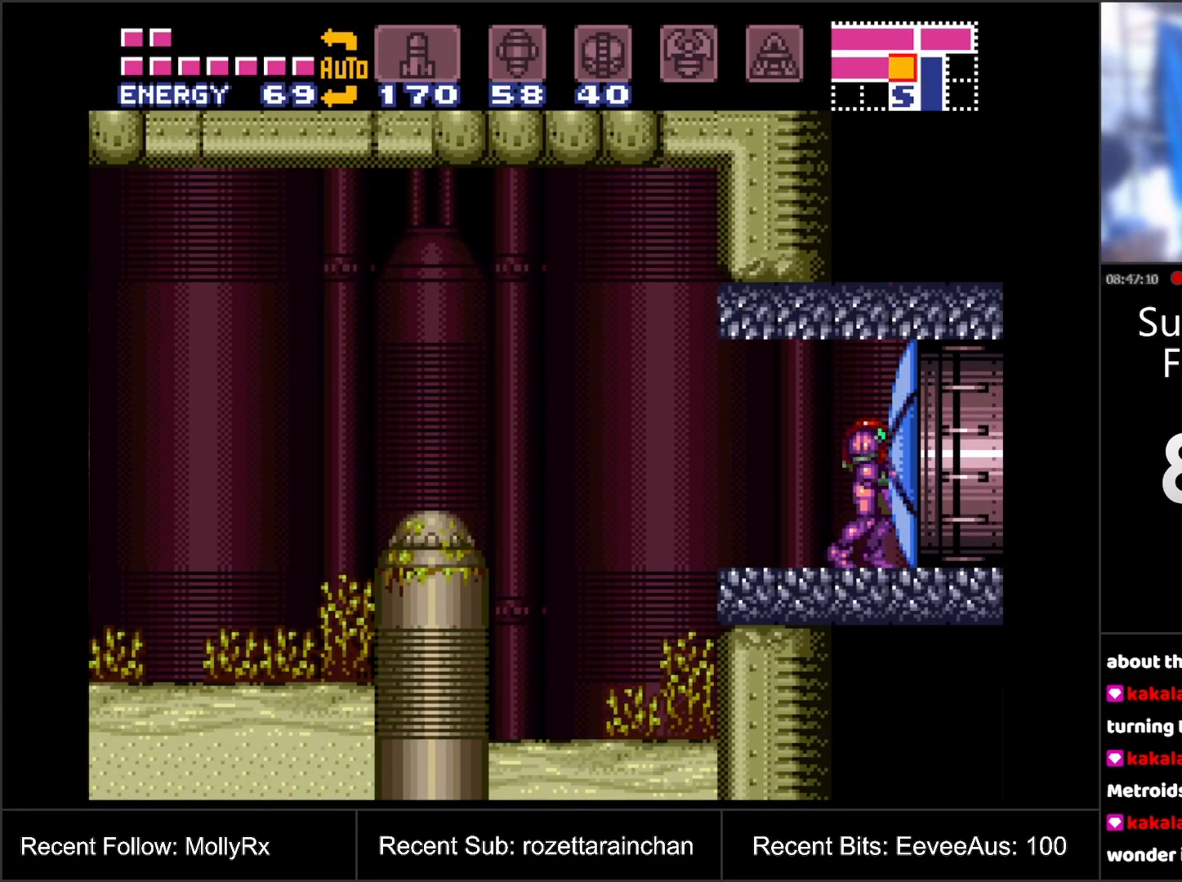
{"buttons": ["Y"], "events": [[267, "DPAD_LEFT", "down"], [333, "DPAD_LEFT", "up"], [433, "Y", "down"]]}
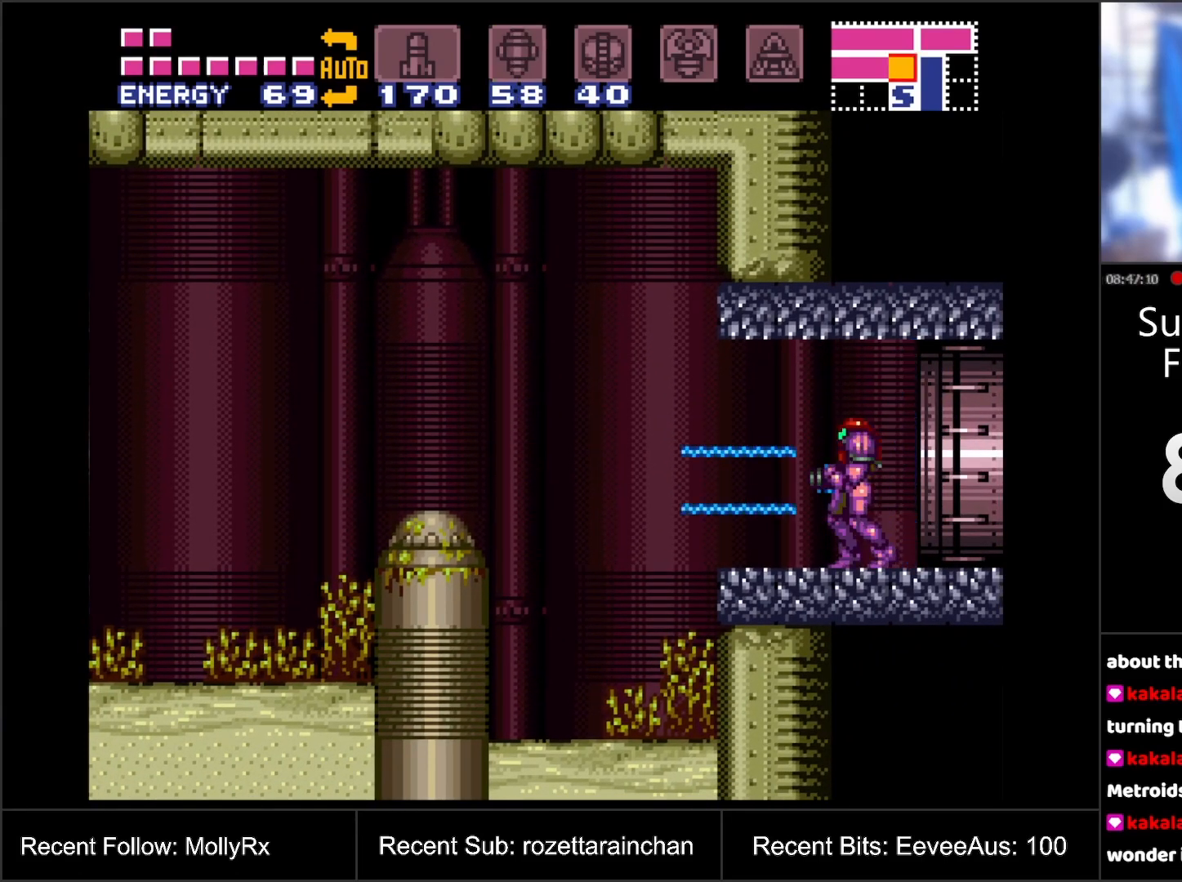
{"buttons": ["DPAD_RIGHT"], "events": [[50, "DPAD_RIGHT", "down"], [417, "B", "down"], [467, "B", "up"], [467, "Y", "up"]]}
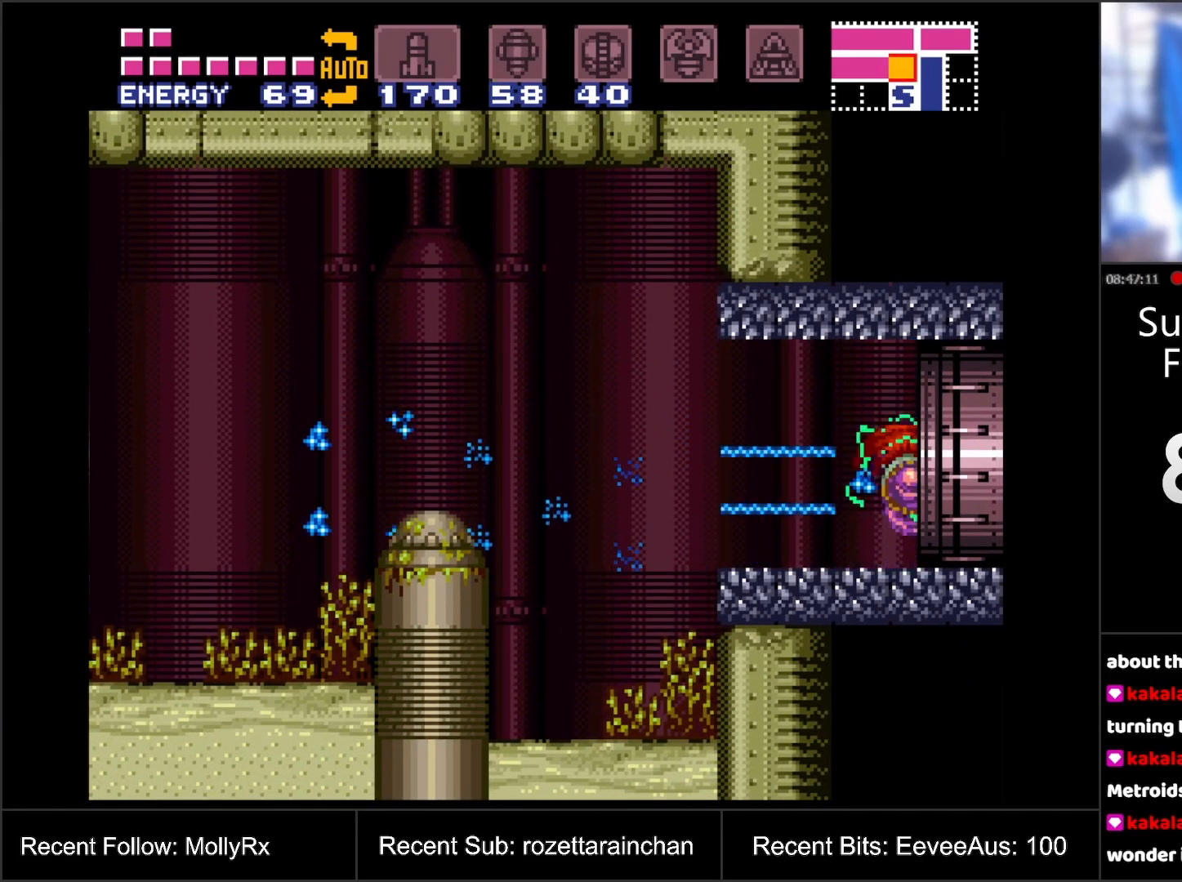
{"buttons": [], "events": [[367, "DPAD_RIGHT", "up"]]}
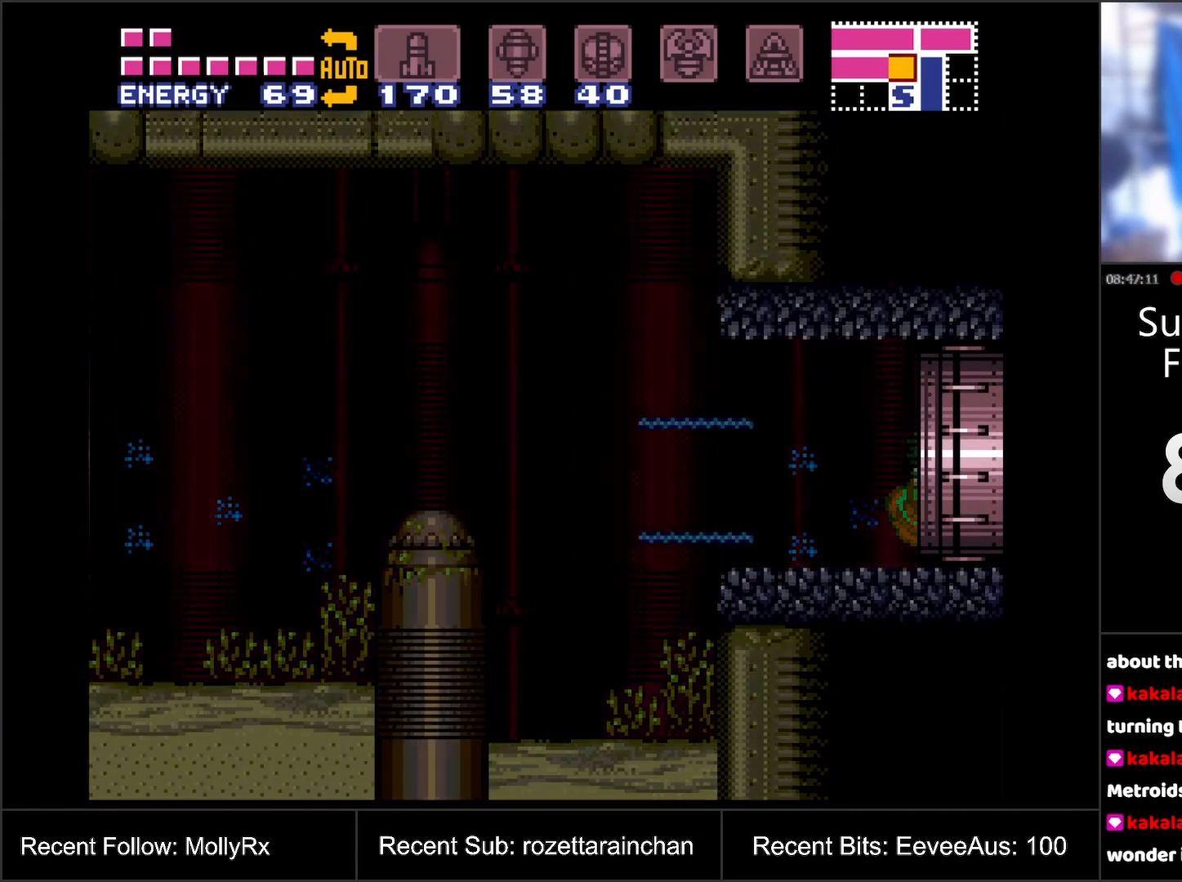
{"buttons": [], "events": []}
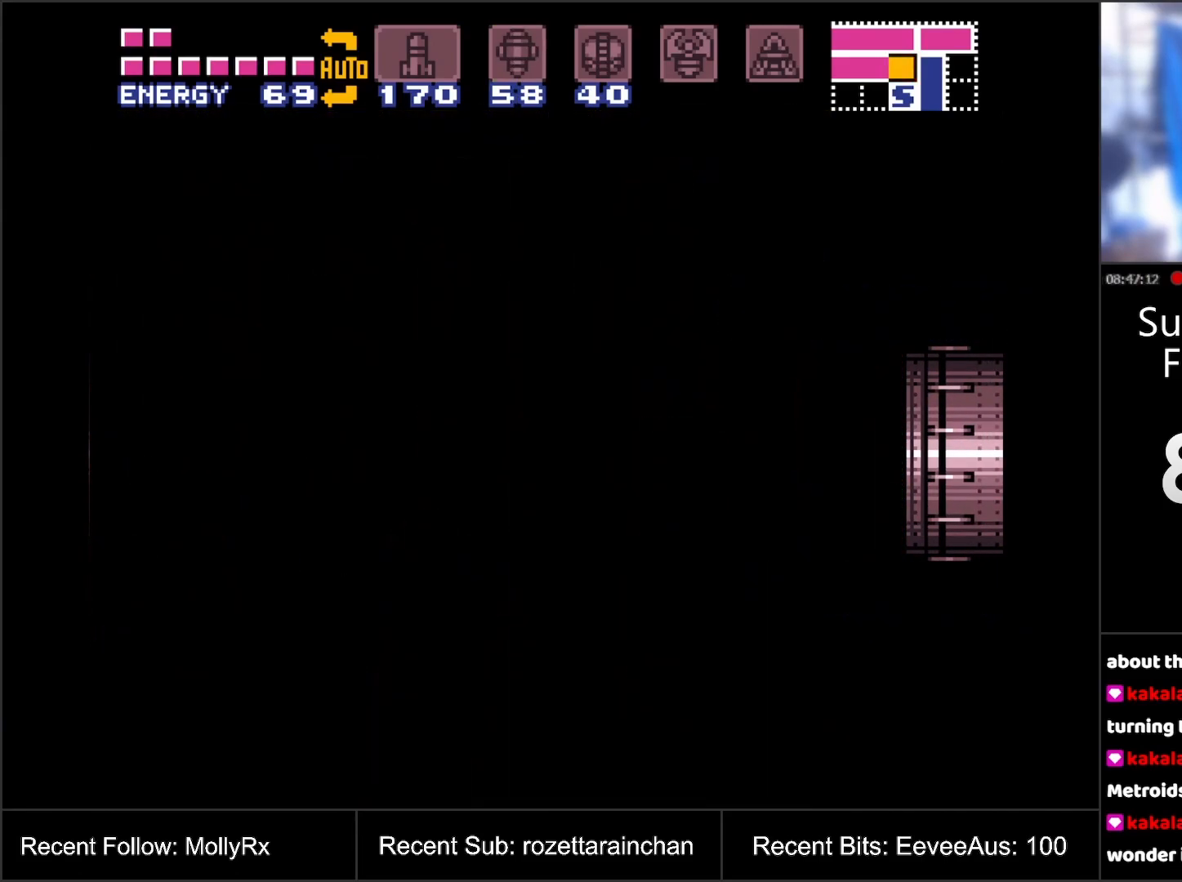
{"buttons": [], "events": []}
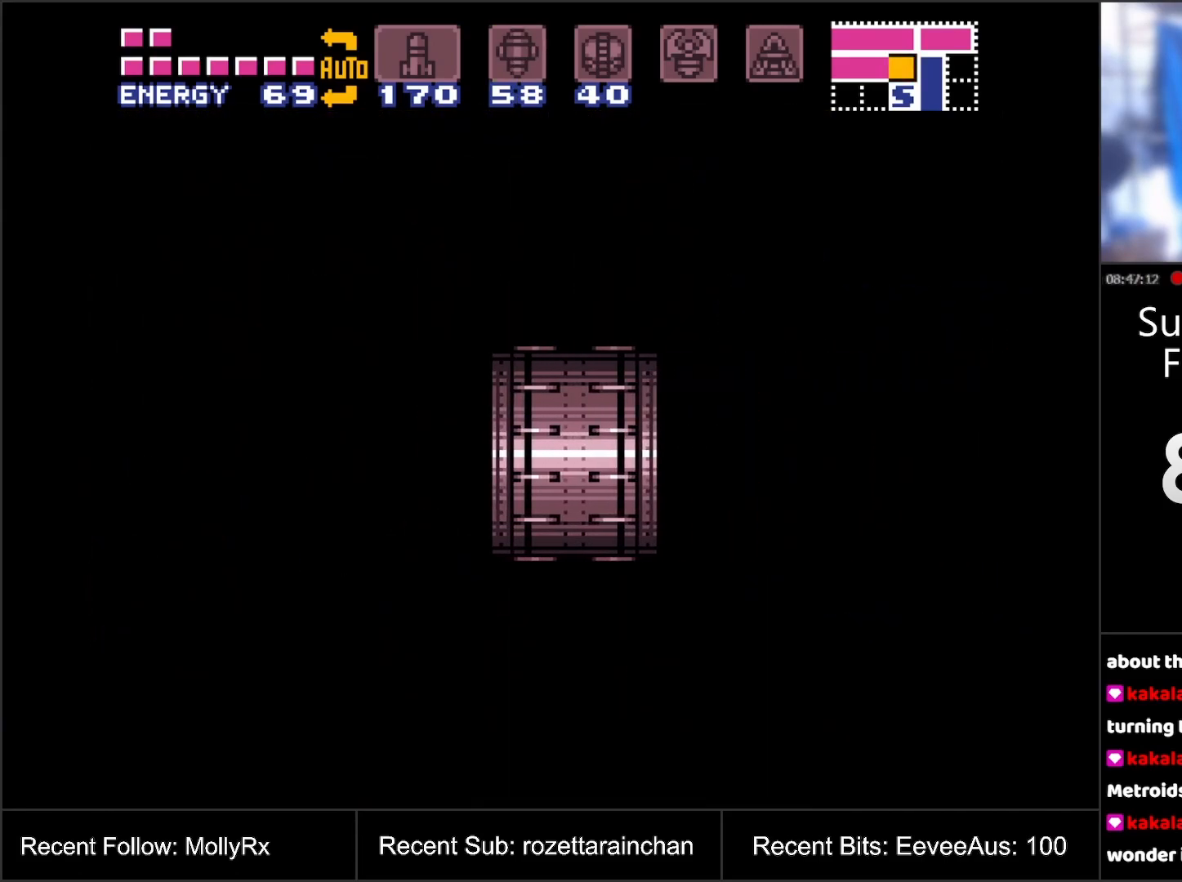
{"buttons": [], "events": []}
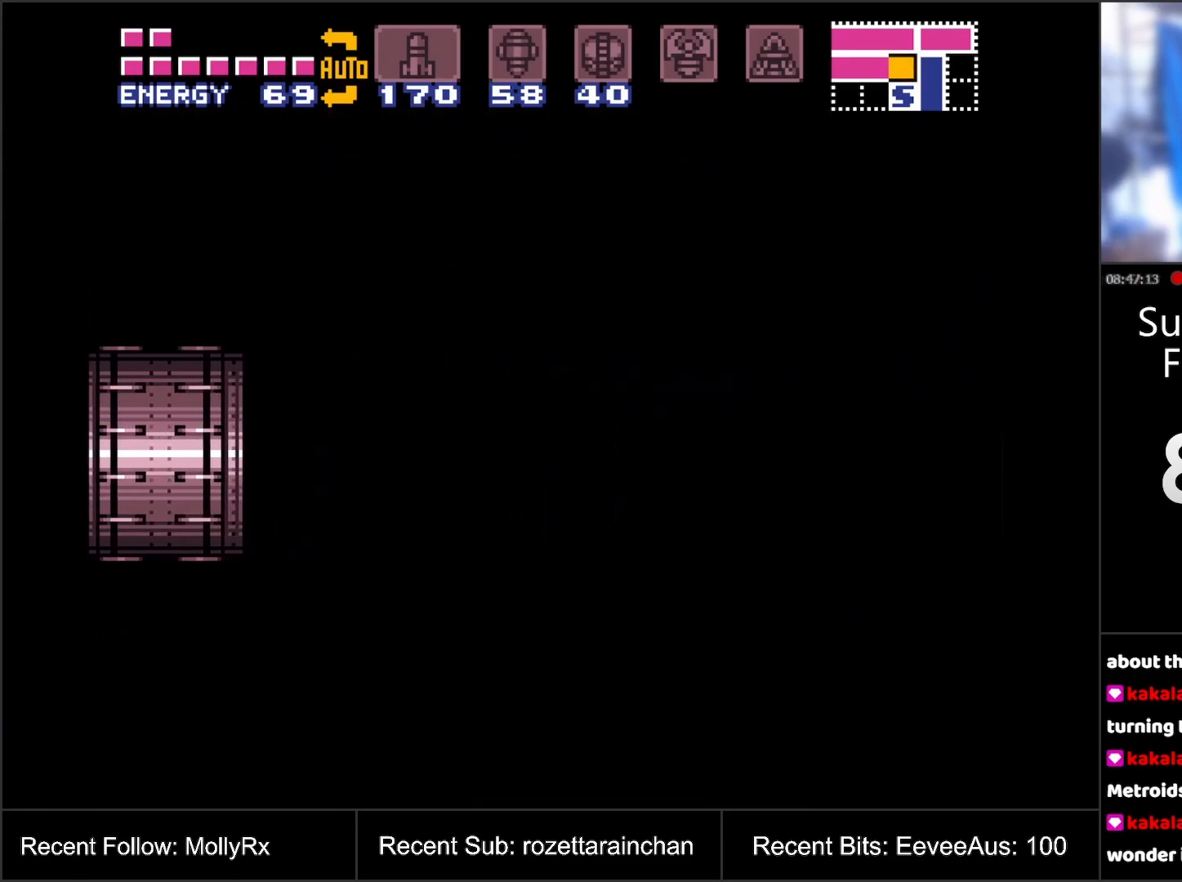
{"buttons": [], "events": []}
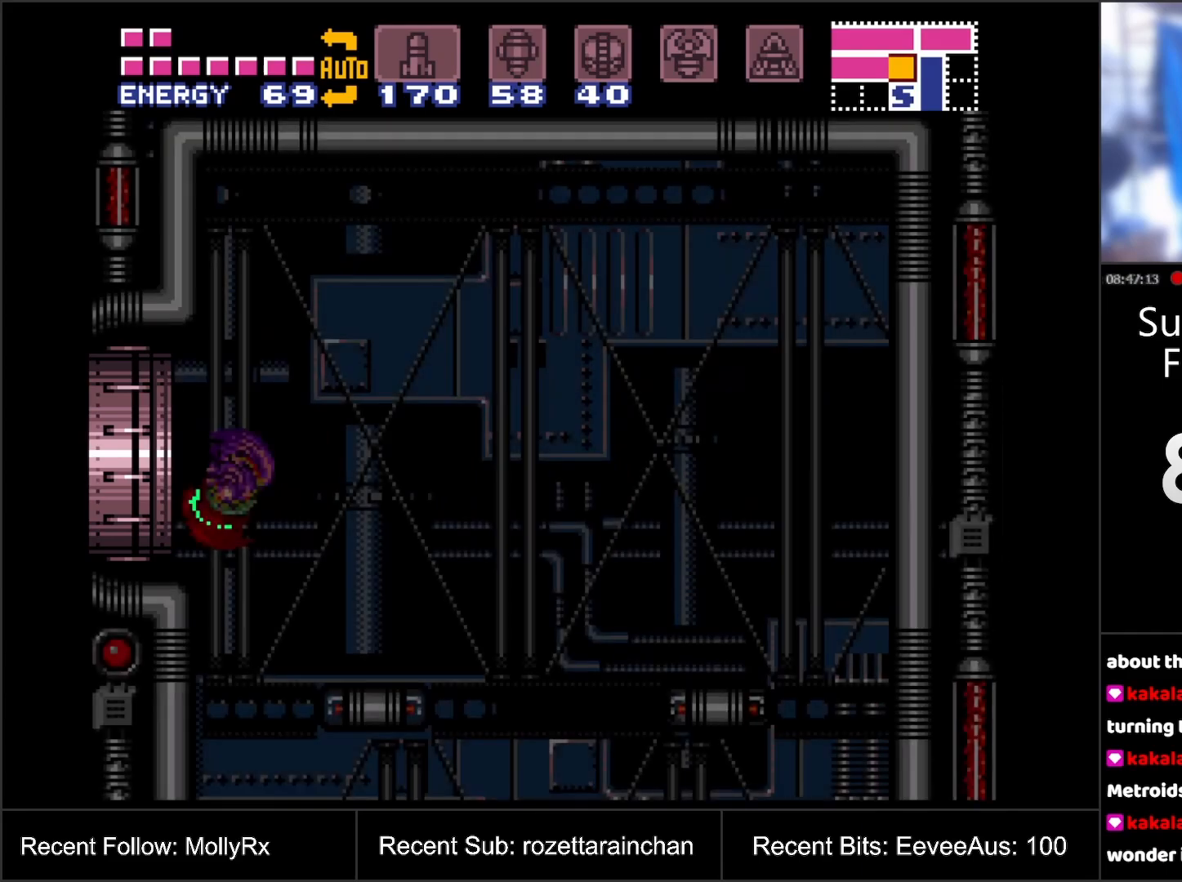
{"buttons": [], "events": [[433, "DPAD_LEFT", "down"], [483, "DPAD_LEFT", "up"]]}
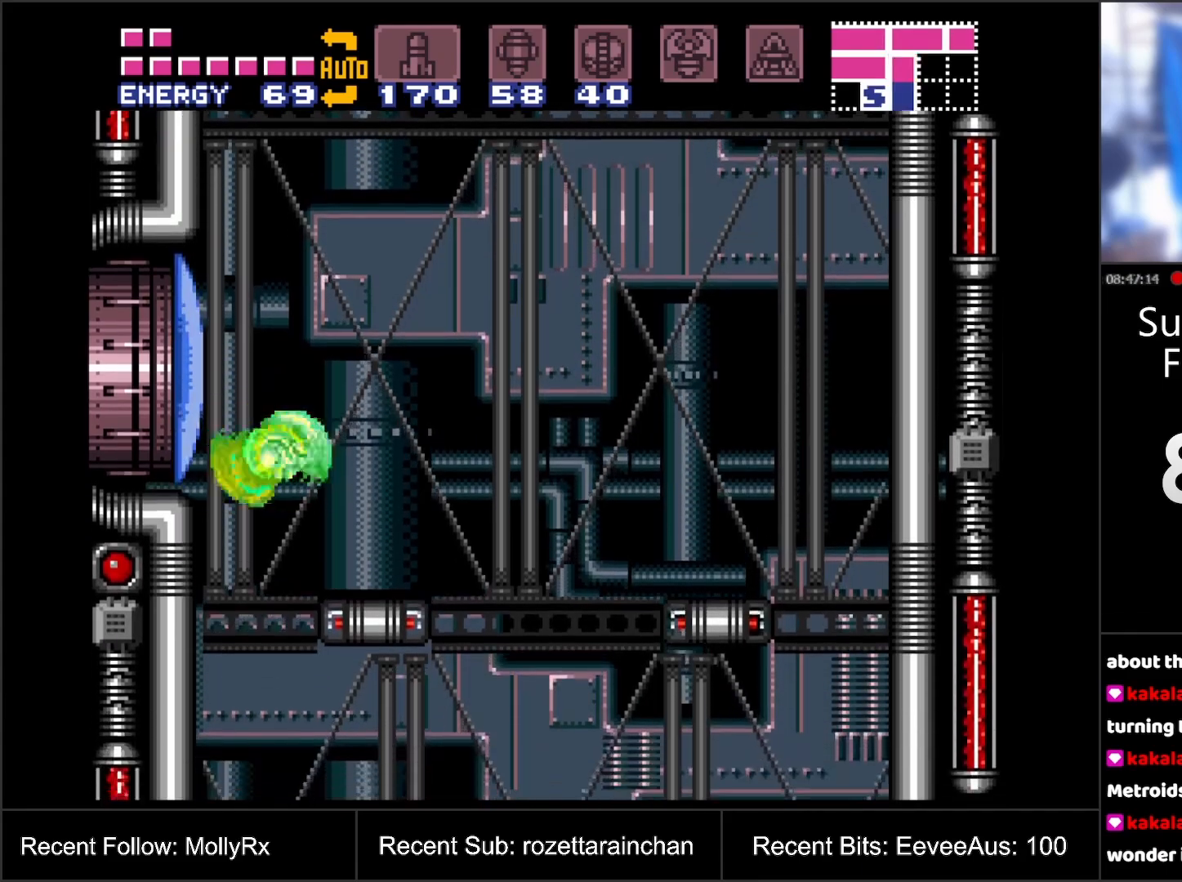
{"buttons": ["DPAD_RIGHT"], "events": [[133, "DPAD_RIGHT", "down"]]}
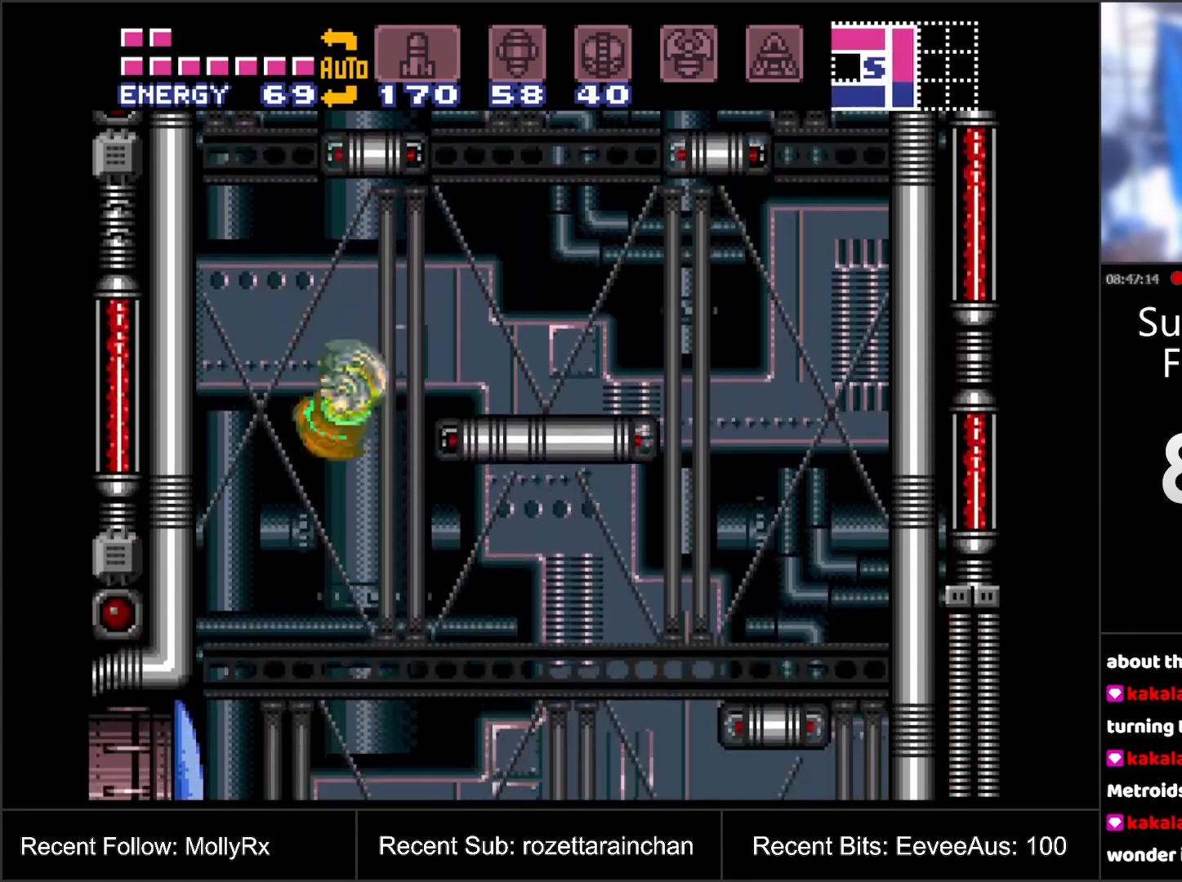
{"buttons": ["DPAD_LEFT"], "events": [[267, "DPAD_RIGHT", "up"], [417, "DPAD_LEFT", "down"]]}
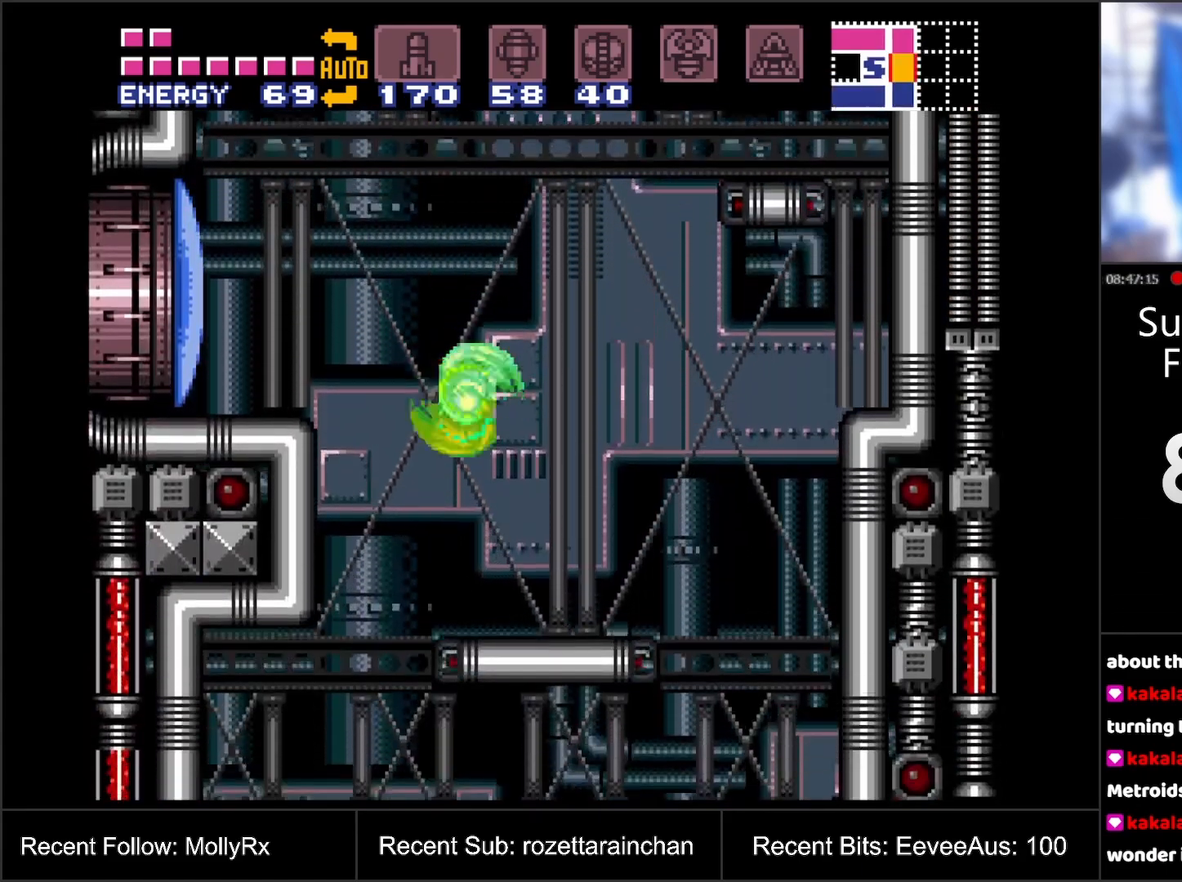
{"buttons": [], "events": [[67, "DPAD_LEFT", "up"]]}
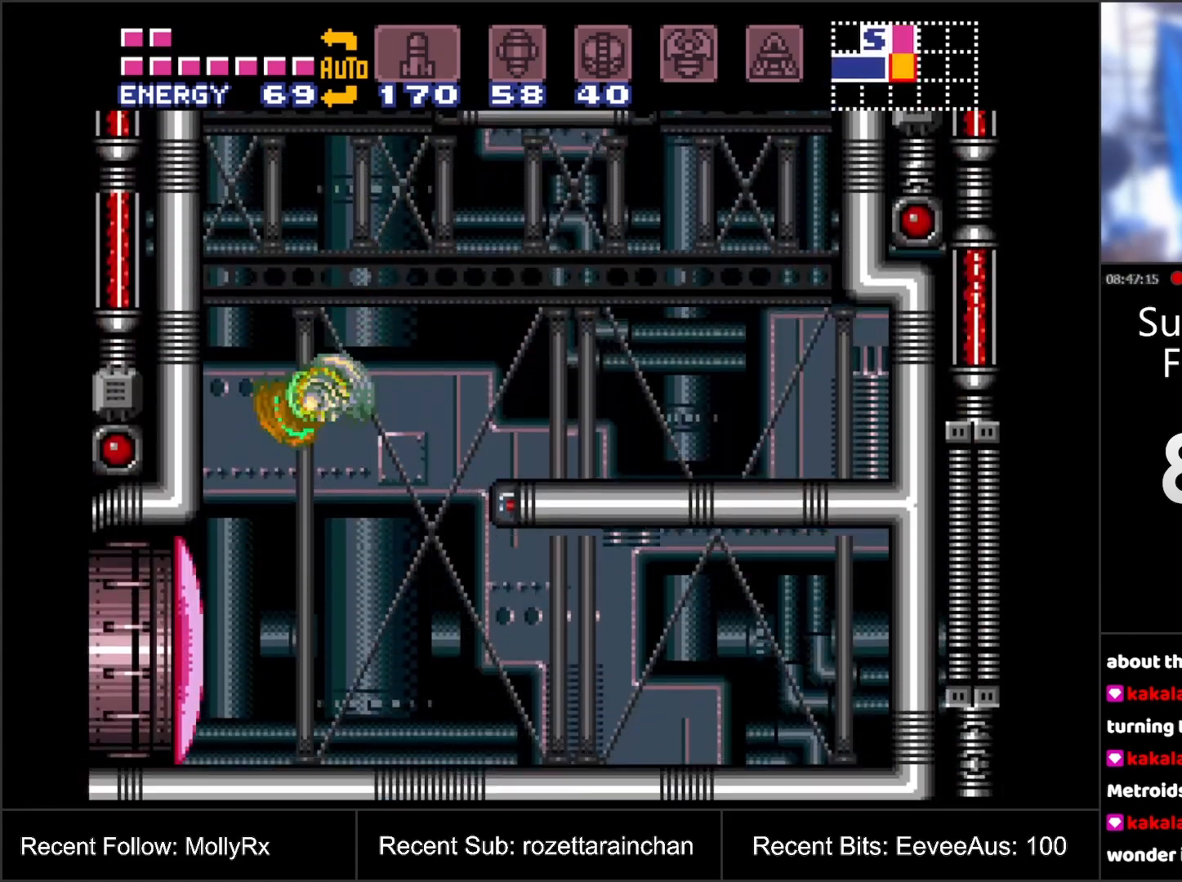
{"buttons": [], "events": [[150, "DPAD_RIGHT", "down"], [200, "B", "down"], [367, "DPAD_RIGHT", "up"], [417, "B", "up"]]}
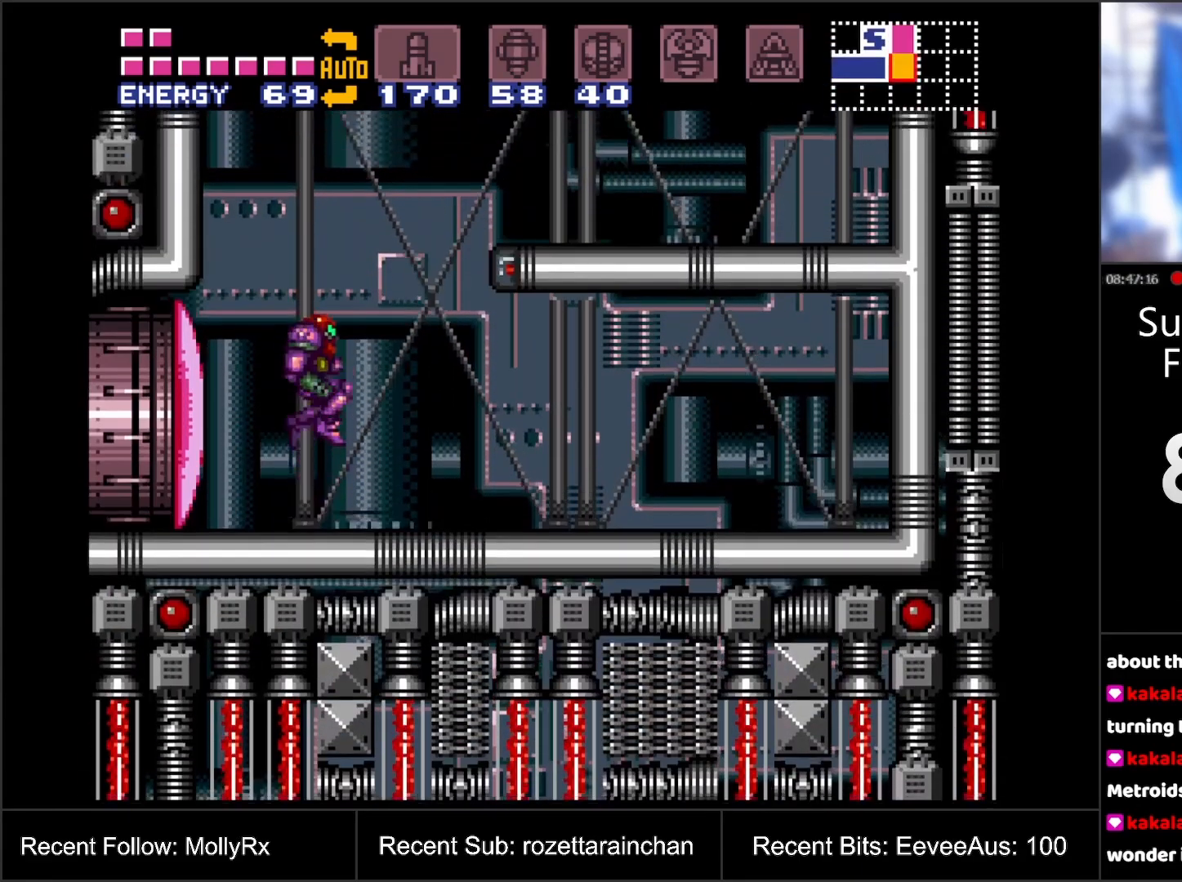
{"buttons": ["SELECT"], "events": [[33, "DPAD_LEFT", "down"], [83, "X", "down"], [100, "DPAD_LEFT", "up"], [133, "X", "up"], [217, "X", "down"], [317, "X", "up"], [383, "Y", "down"], [483, "SELECT", "down"], [483, "Y", "up"]]}
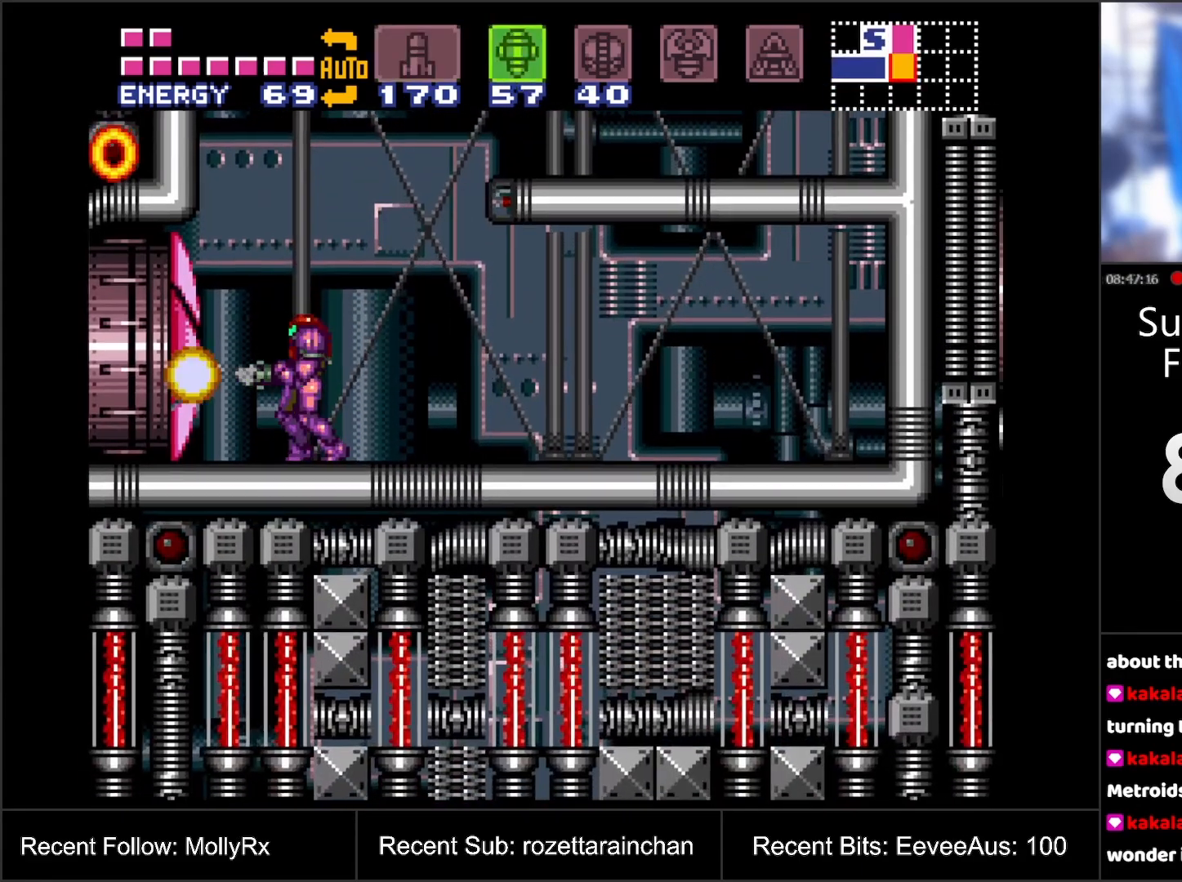
{"buttons": ["B"], "events": [[133, "SELECT", "up"], [233, "DPAD_RIGHT", "down"], [417, "B", "down"], [500, "DPAD_RIGHT", "up"]]}
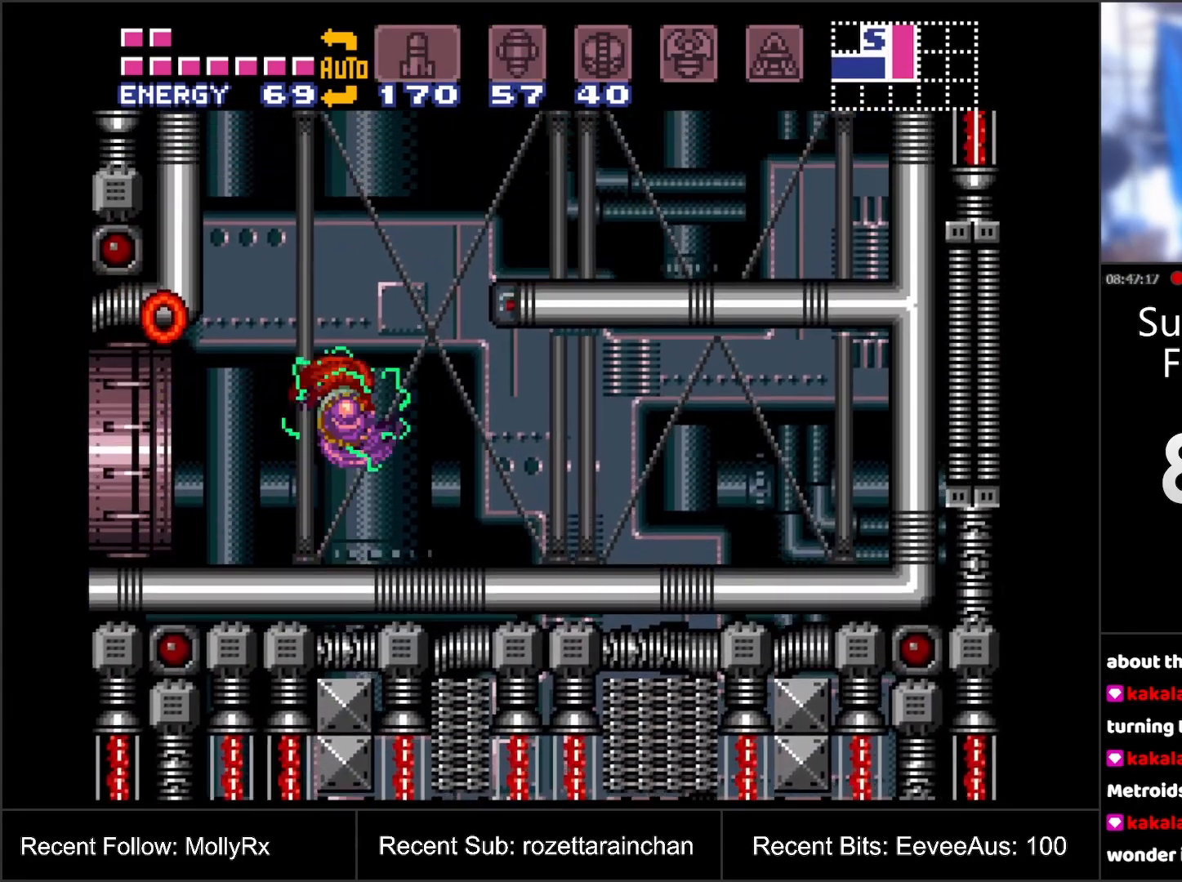
{"buttons": ["B", "DPAD_RIGHT"], "events": [[117, "DPAD_LEFT", "down"], [200, "DPAD_LEFT", "up"], [467, "DPAD_RIGHT", "down"]]}
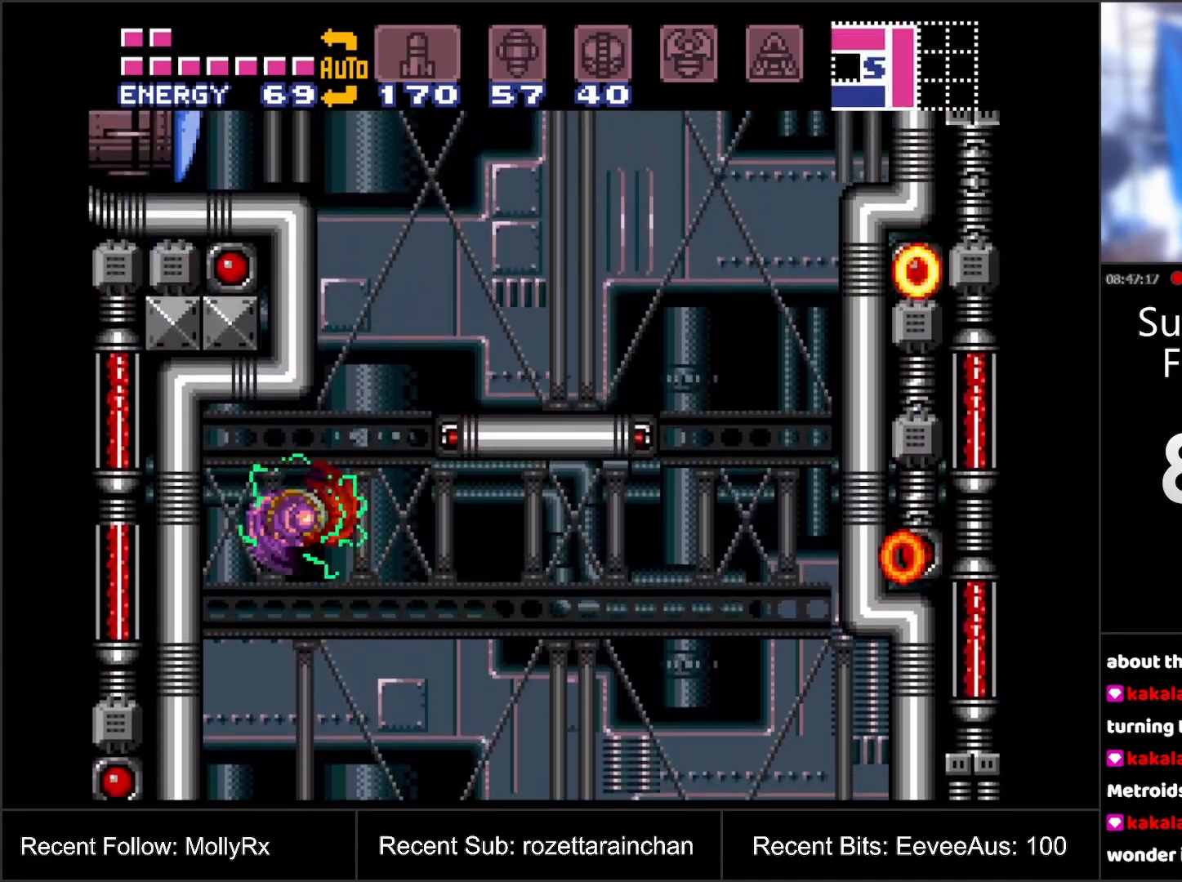
{"buttons": ["DPAD_LEFT"], "events": [[333, "DPAD_RIGHT", "up"], [383, "B", "up"], [450, "DPAD_LEFT", "down"]]}
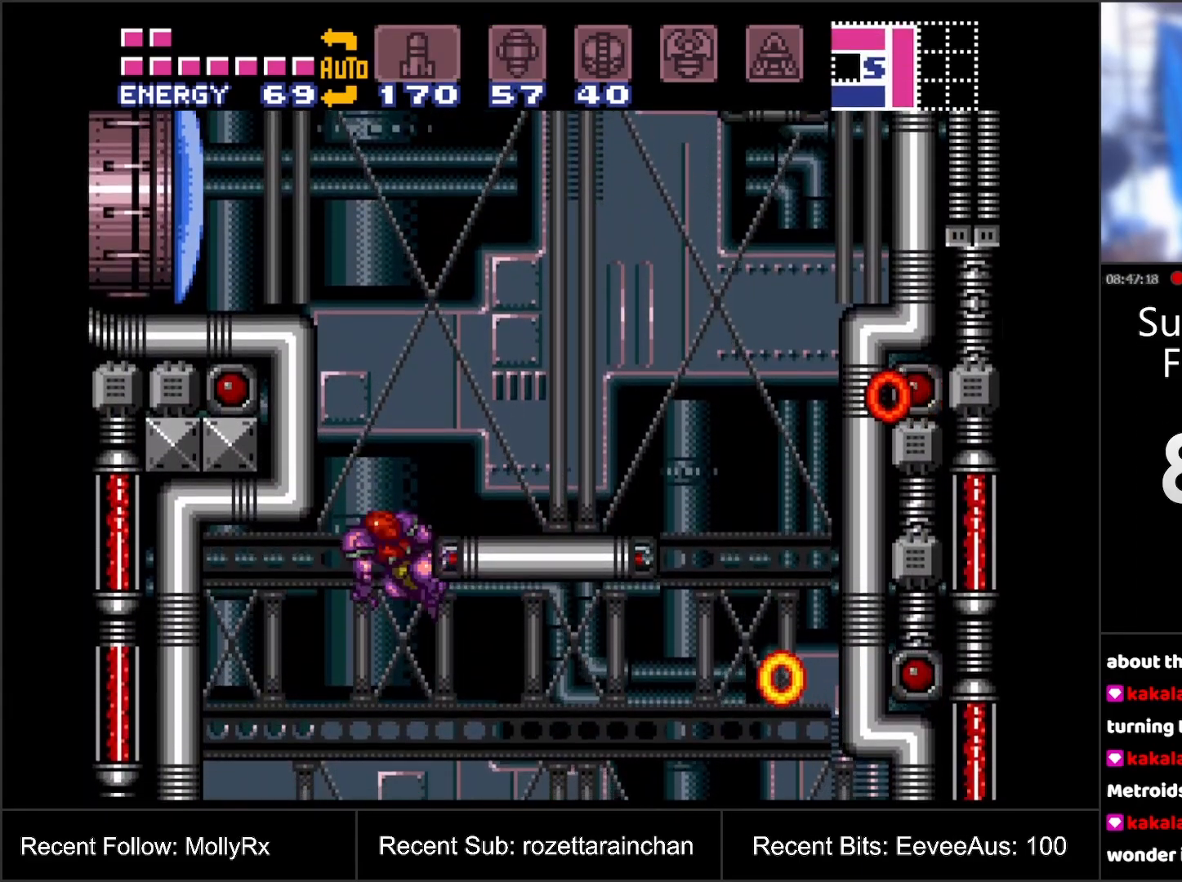
{"buttons": ["Y", "DPAD_LEFT"], "events": [[17, "B", "down"], [417, "B", "up"], [500, "Y", "down"]]}
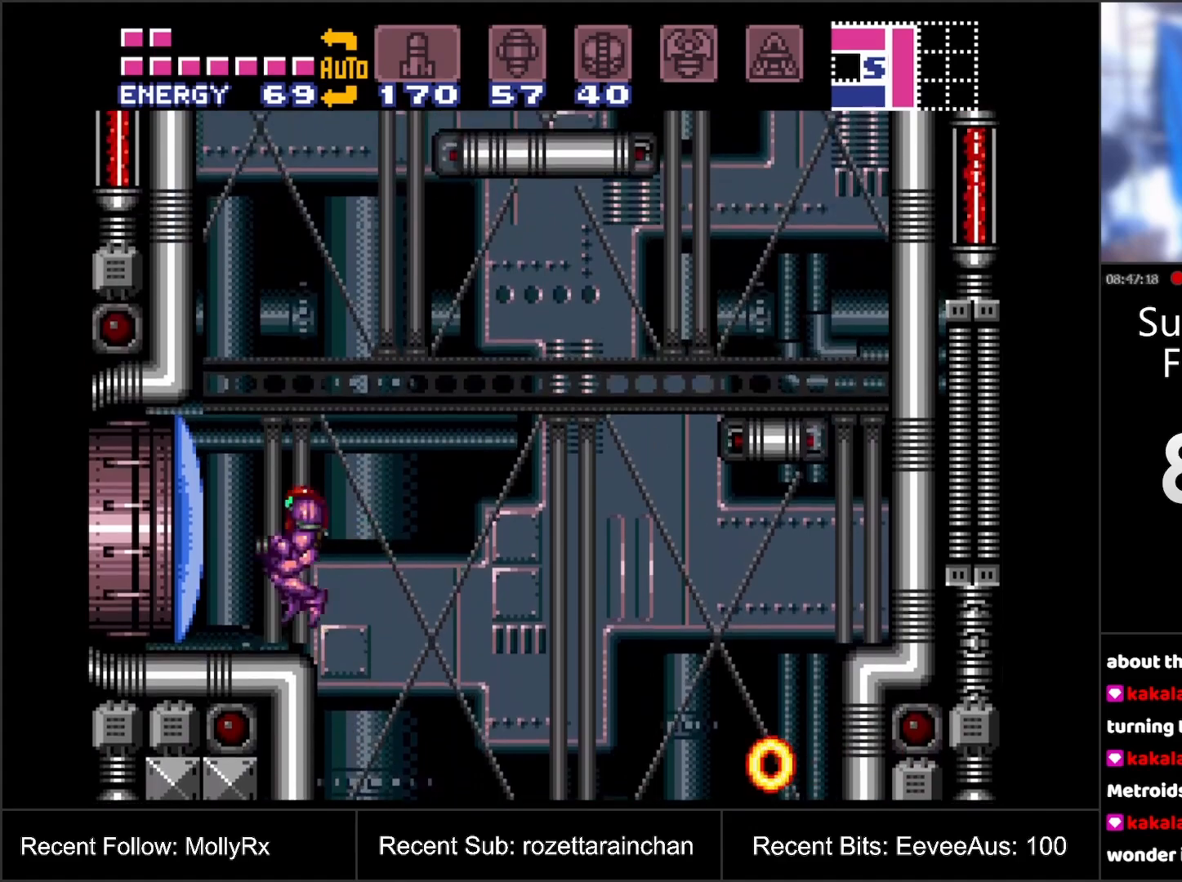
{"buttons": ["A", "DPAD_LEFT"], "events": [[67, "DPAD_LEFT", "up"], [67, "Y", "up"], [150, "A", "down"], [183, "DPAD_LEFT", "down"]]}
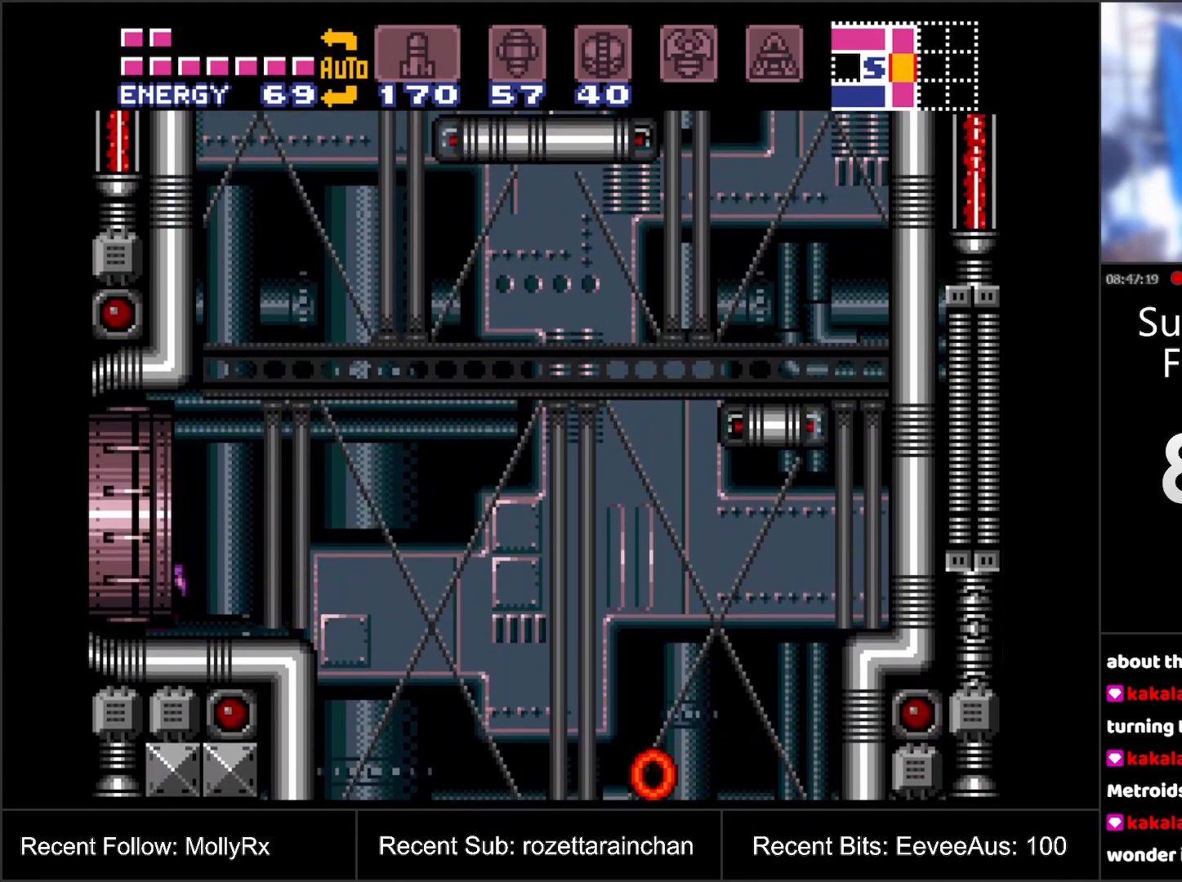
{"buttons": [], "events": [[350, "DPAD_LEFT", "up"], [467, "A", "up"]]}
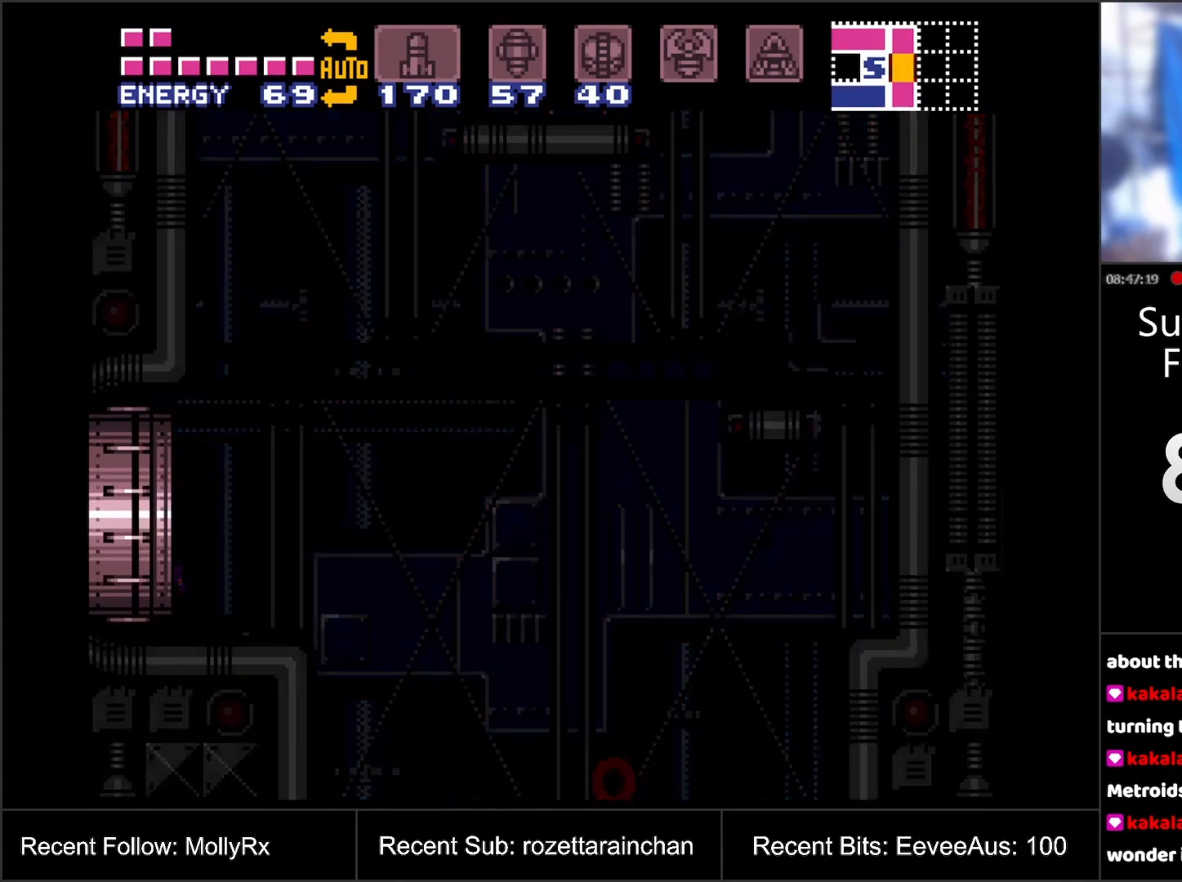
{"buttons": [], "events": []}
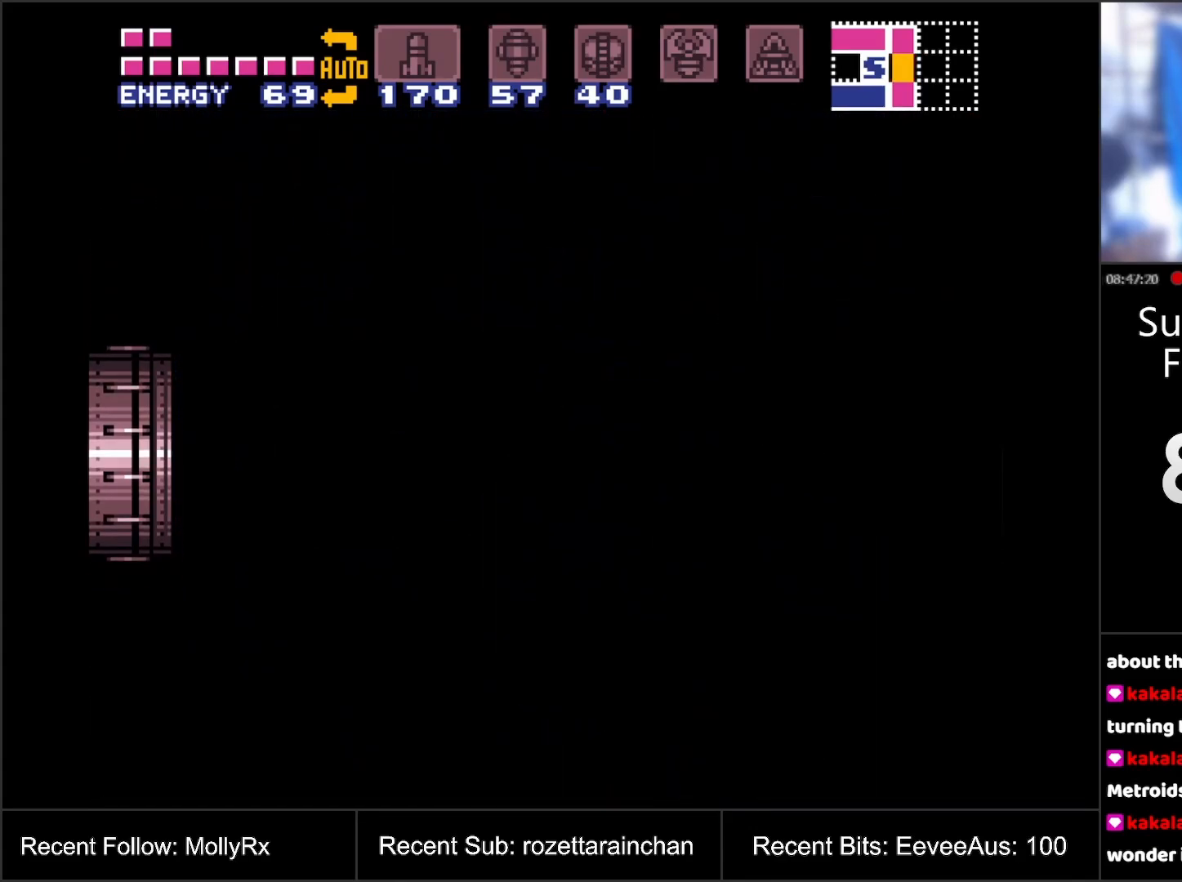
{"buttons": [], "events": []}